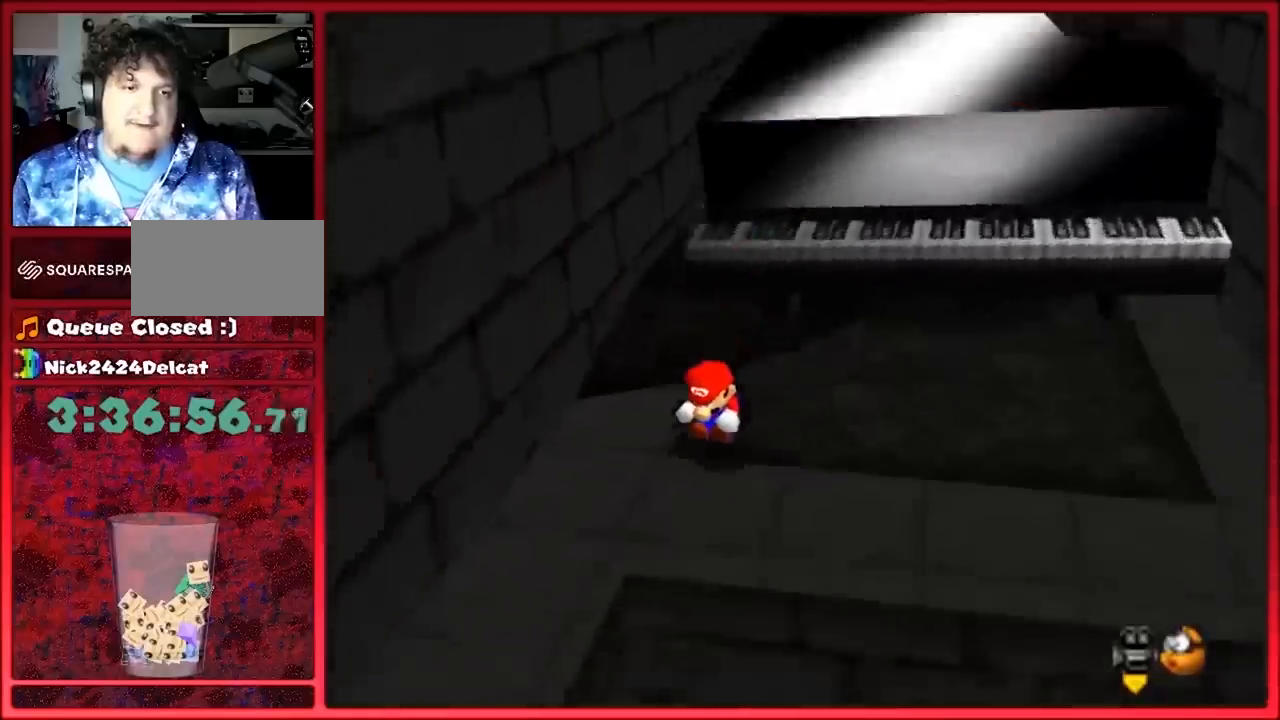
Gameplay with a controller (Nintendo layout); each line is a JSON object with the inputs held at the frame after it. "button_events" lists button changes between this image and that frame as [ms after this image, input, new state], when the widget could be followed in between (sticks are given only as held states). Not read: L1 L3 R3 START.
{"buttons": ["A", "Z"], "left_stick": "down", "button_events": [[333, "Z", "down"], [400, "A", "down"]]}
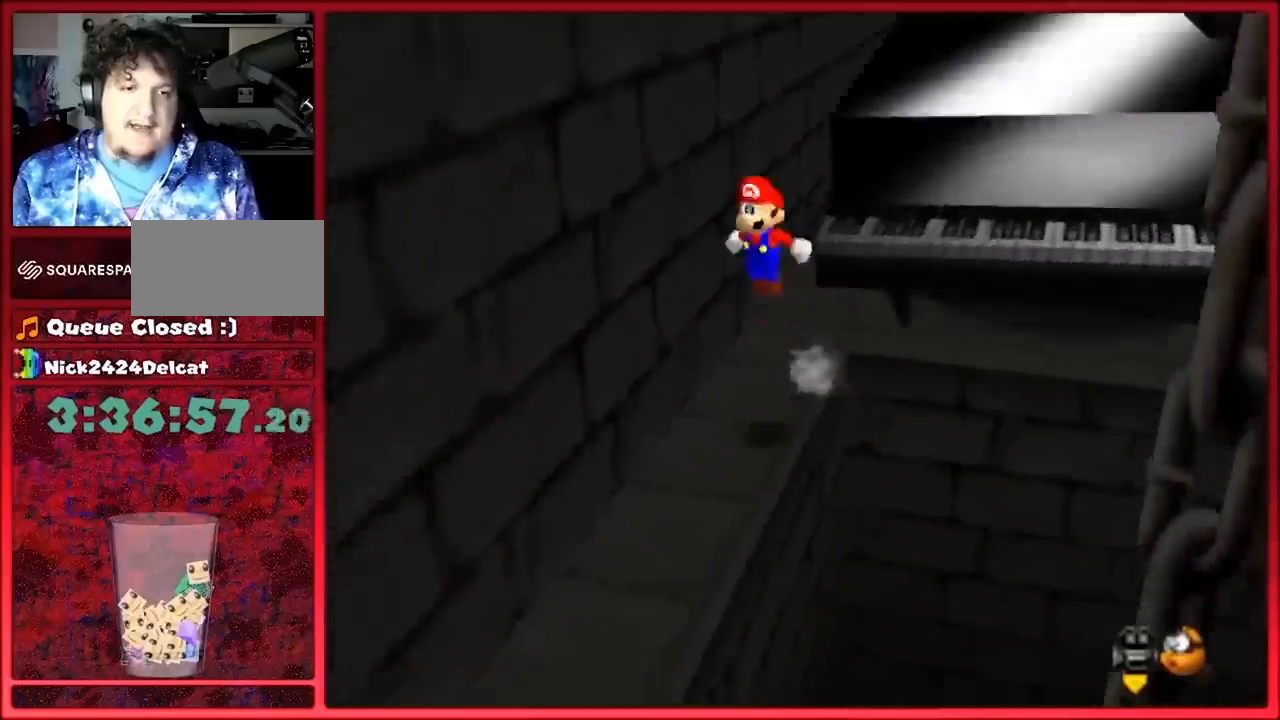
{"buttons": [], "left_stick": "down", "button_events": [[33, "A", "up"], [67, "Z", "up"], [367, "B", "down"], [433, "B", "up"]]}
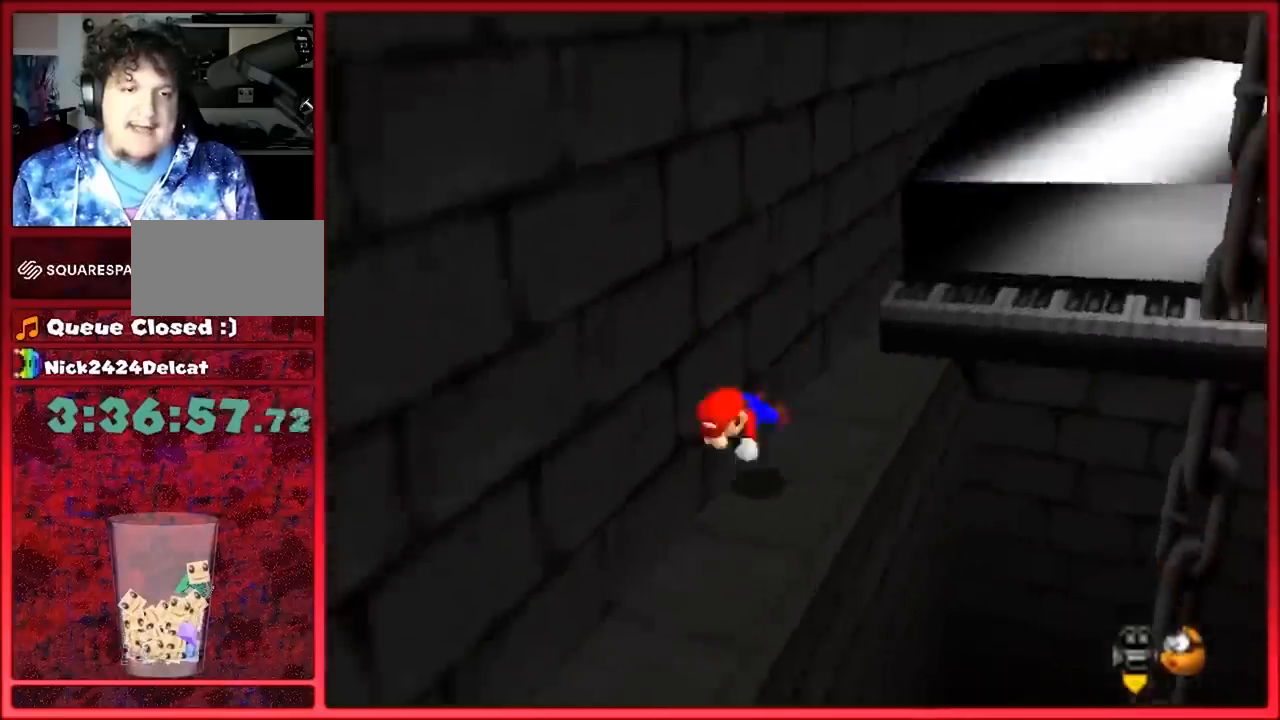
{"buttons": [], "left_stick": "down", "button_events": [[133, "A", "down"], [400, "A", "up"]]}
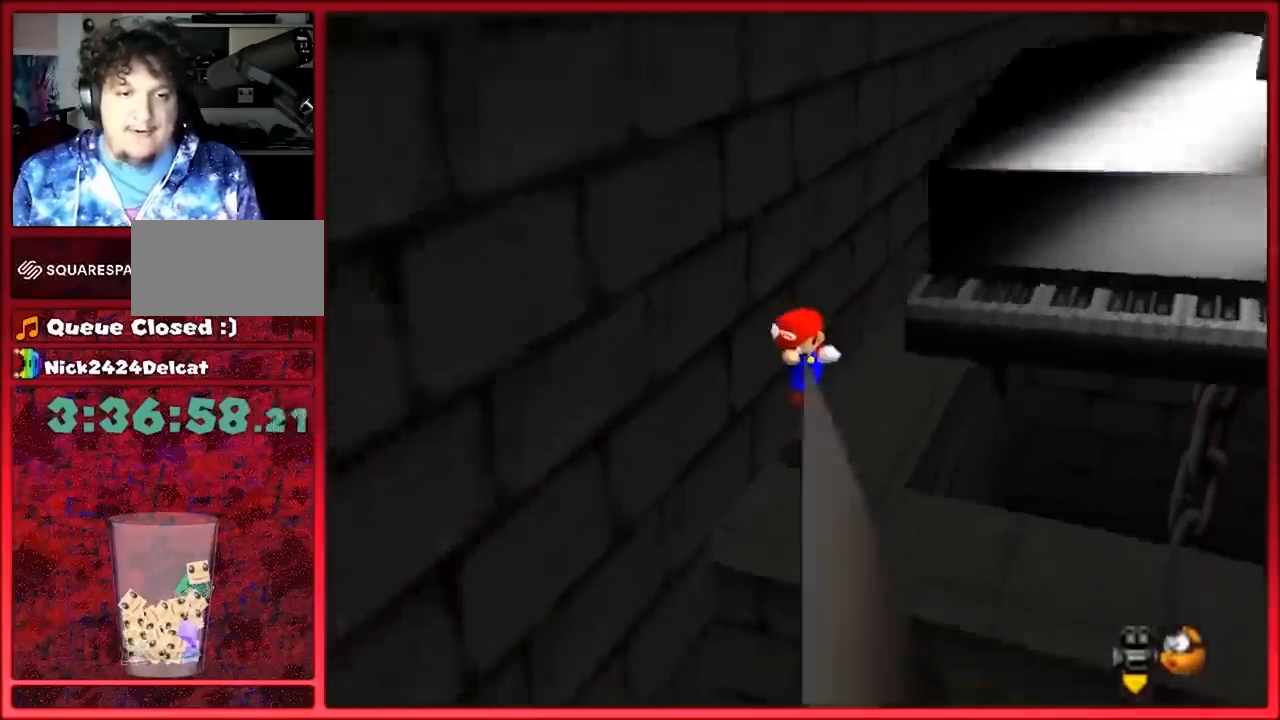
{"buttons": ["A", "Z"], "left_stick": "down", "button_events": [[233, "Z", "down"], [300, "A", "down"]]}
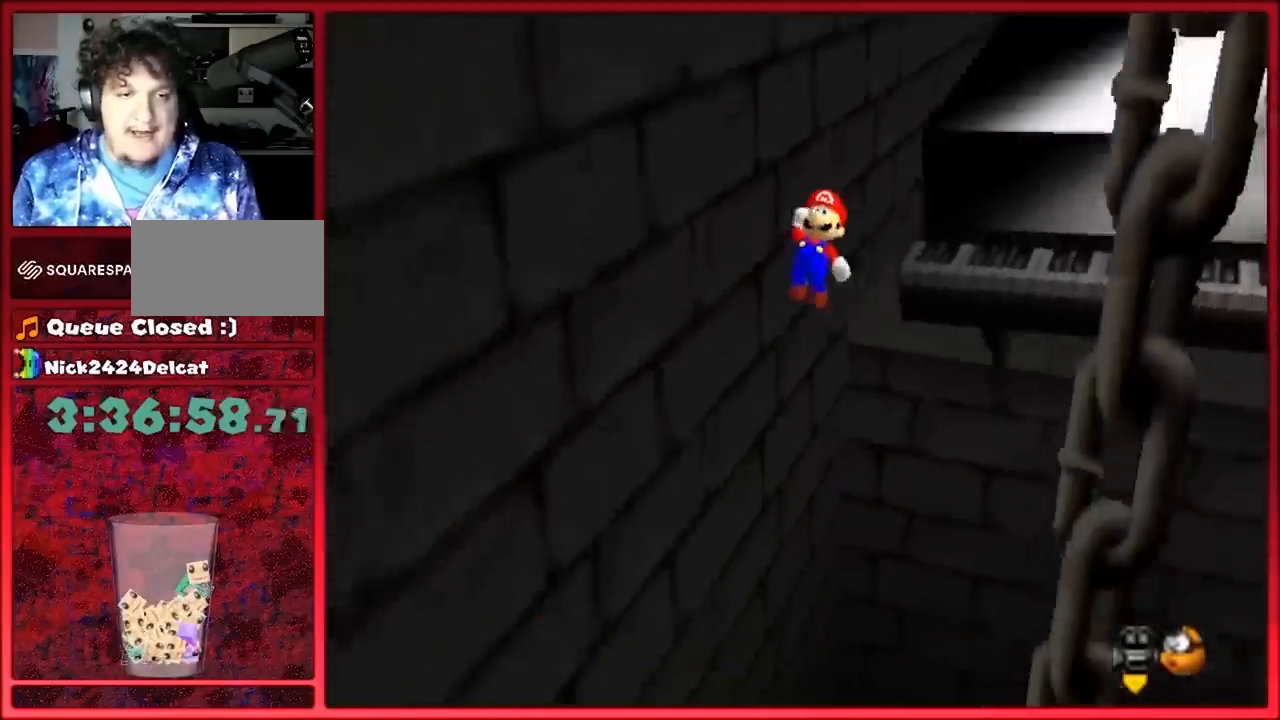
{"buttons": ["A", "Z"], "left_stick": "down", "button_events": []}
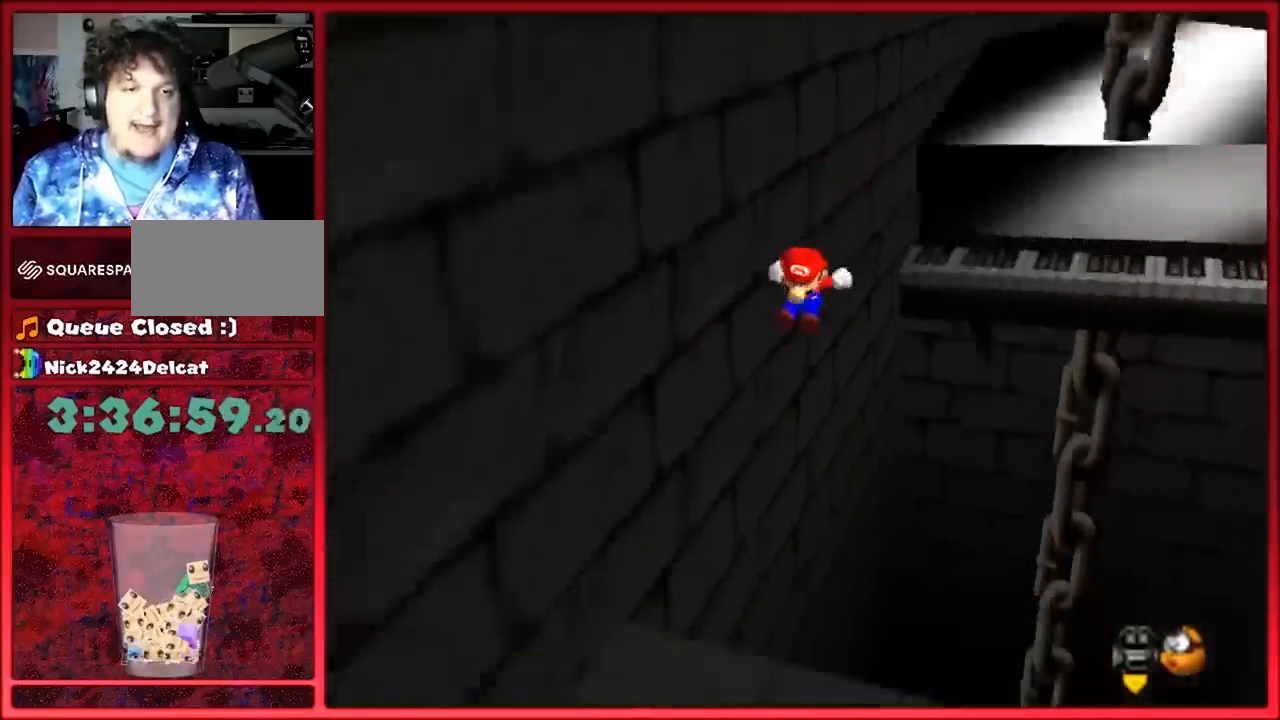
{"buttons": ["A", "Z"], "left_stick": "down", "button_events": [[233, "A", "up"], [400, "A", "down"]]}
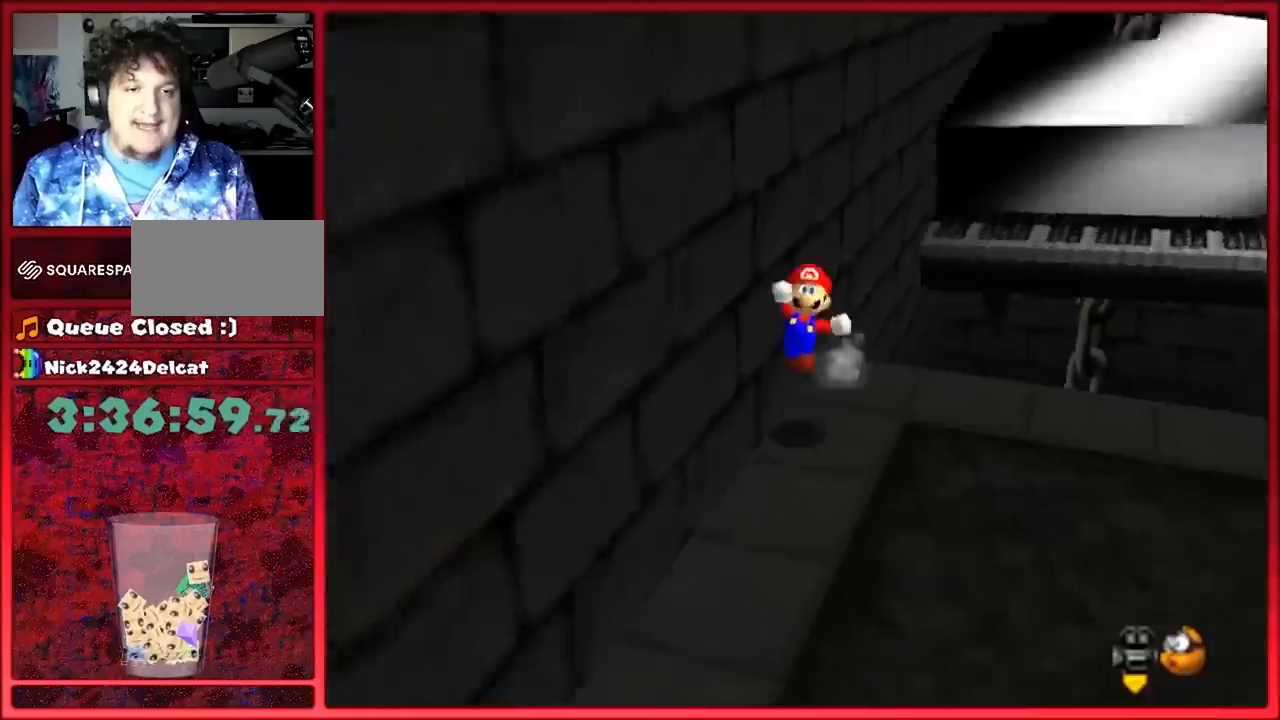
{"buttons": ["Z"], "left_stick": "down", "button_events": [[133, "A", "up"]]}
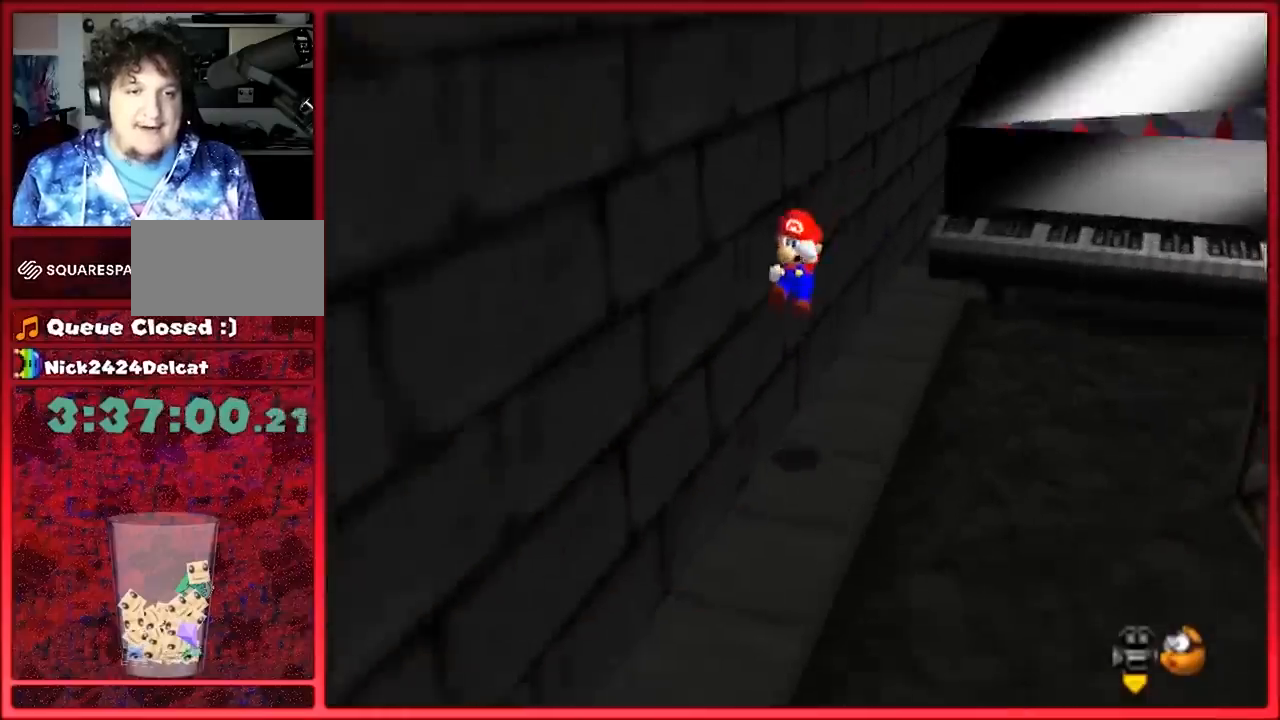
{"buttons": [], "left_stick": "down", "button_events": [[367, "Z", "up"]]}
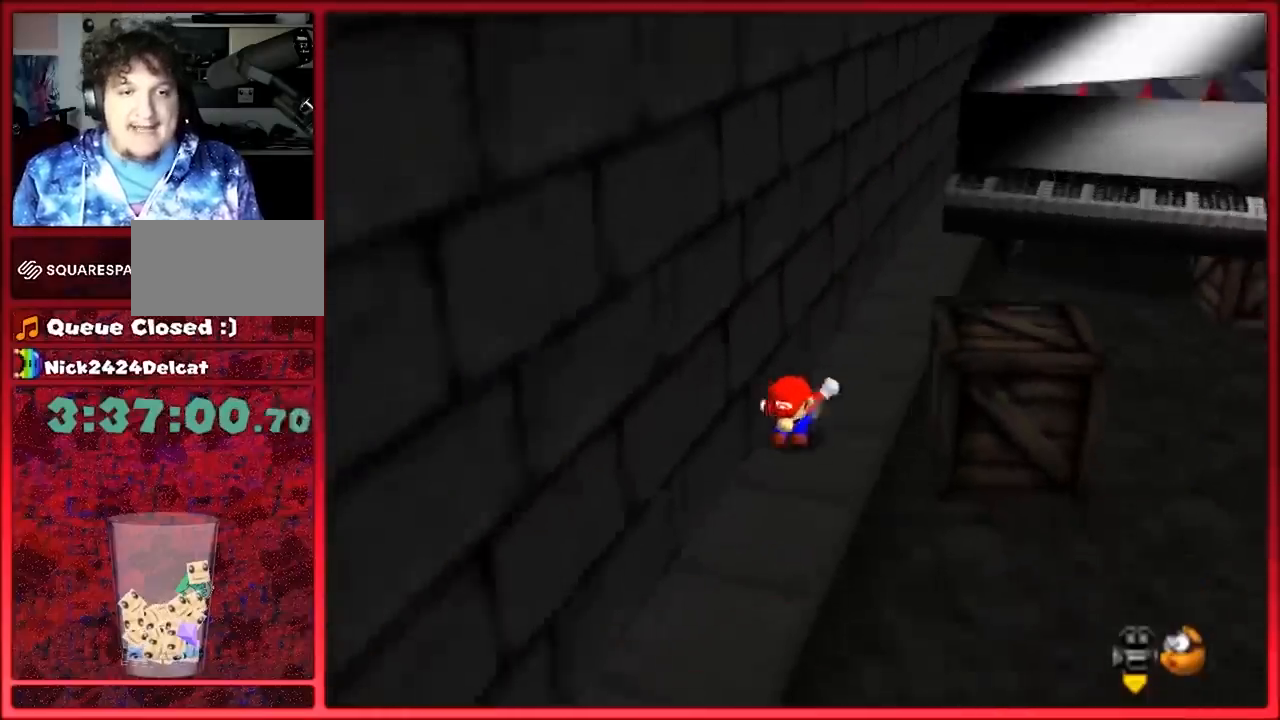
{"buttons": [], "left_stick": "down", "button_events": []}
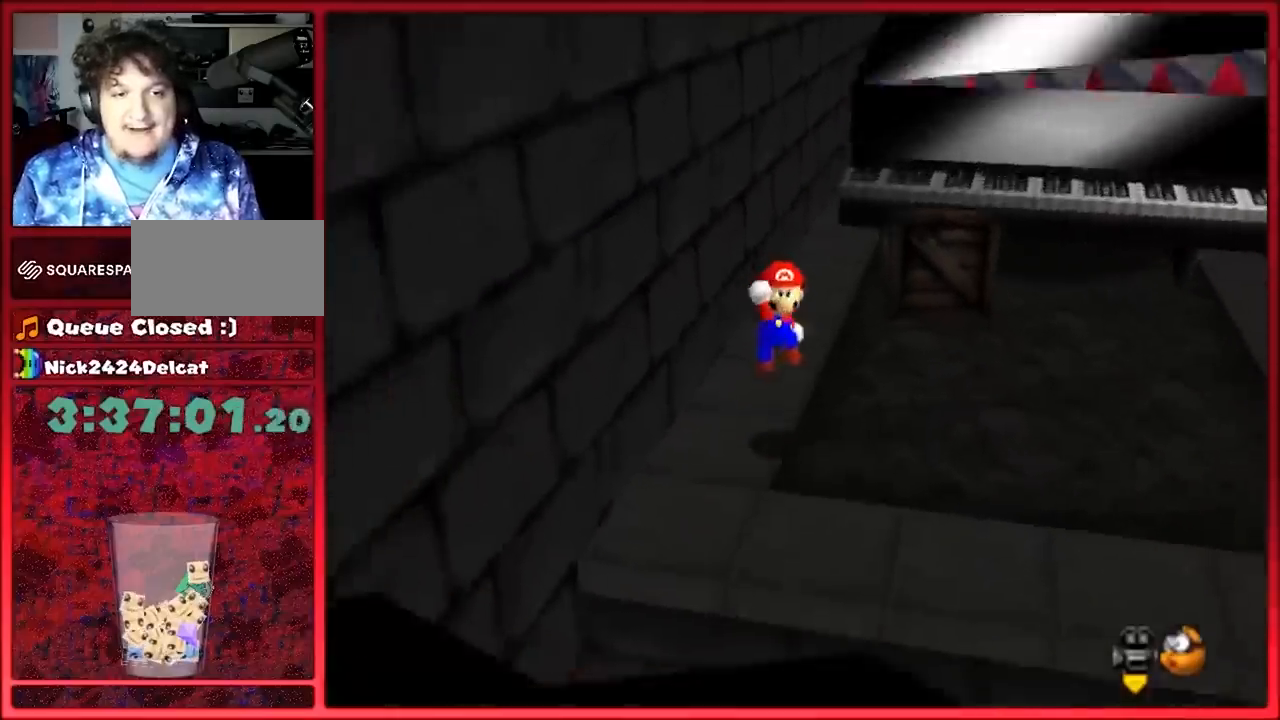
{"buttons": ["A"], "left_stick": "down", "button_events": [[300, "A", "down"]]}
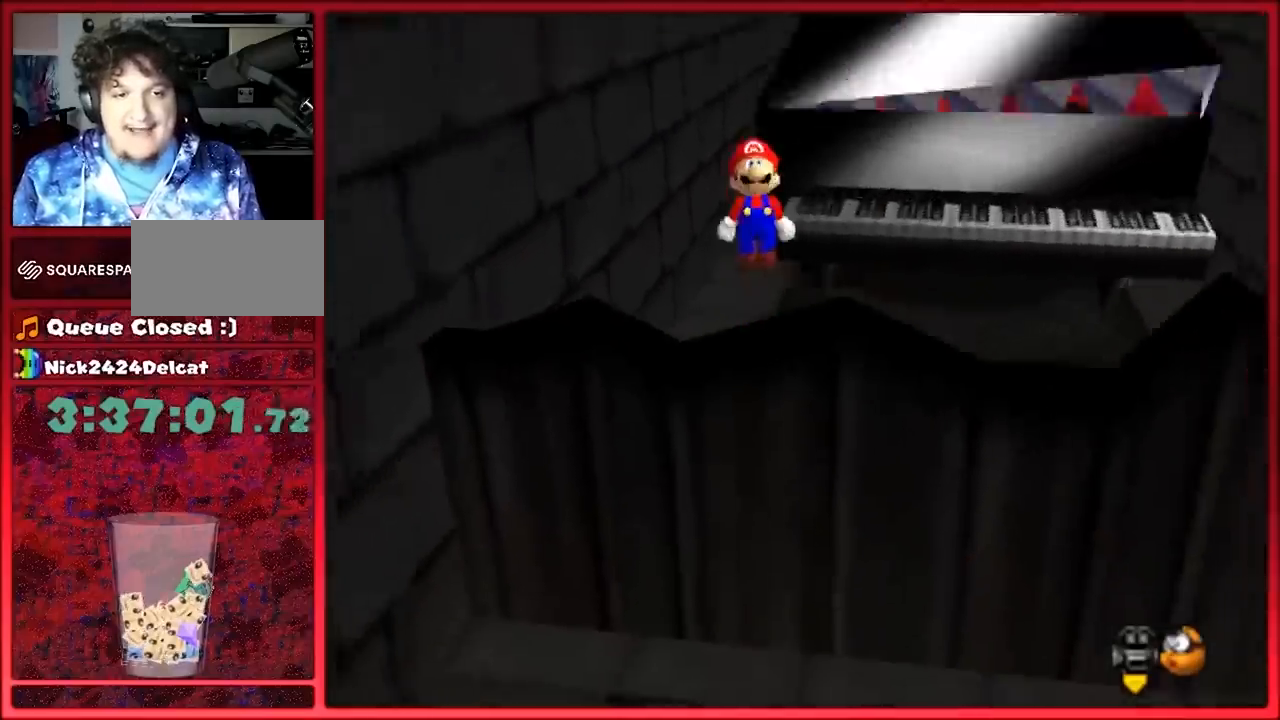
{"buttons": [], "left_stick": "down", "button_events": [[133, "B", "down"], [300, "A", "up"], [333, "B", "up"]]}
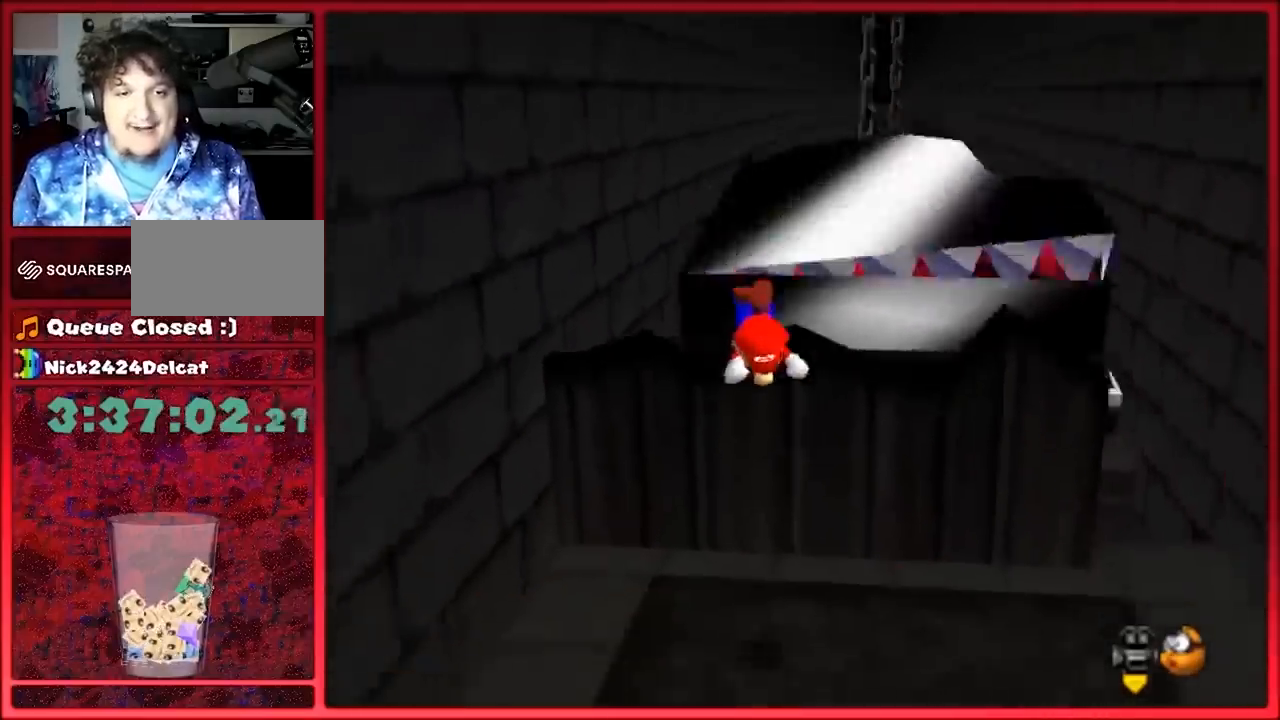
{"buttons": [], "left_stick": "down", "button_events": [[400, "A", "down"], [400, "B", "down"], [500, "A", "up"], [500, "B", "up"]]}
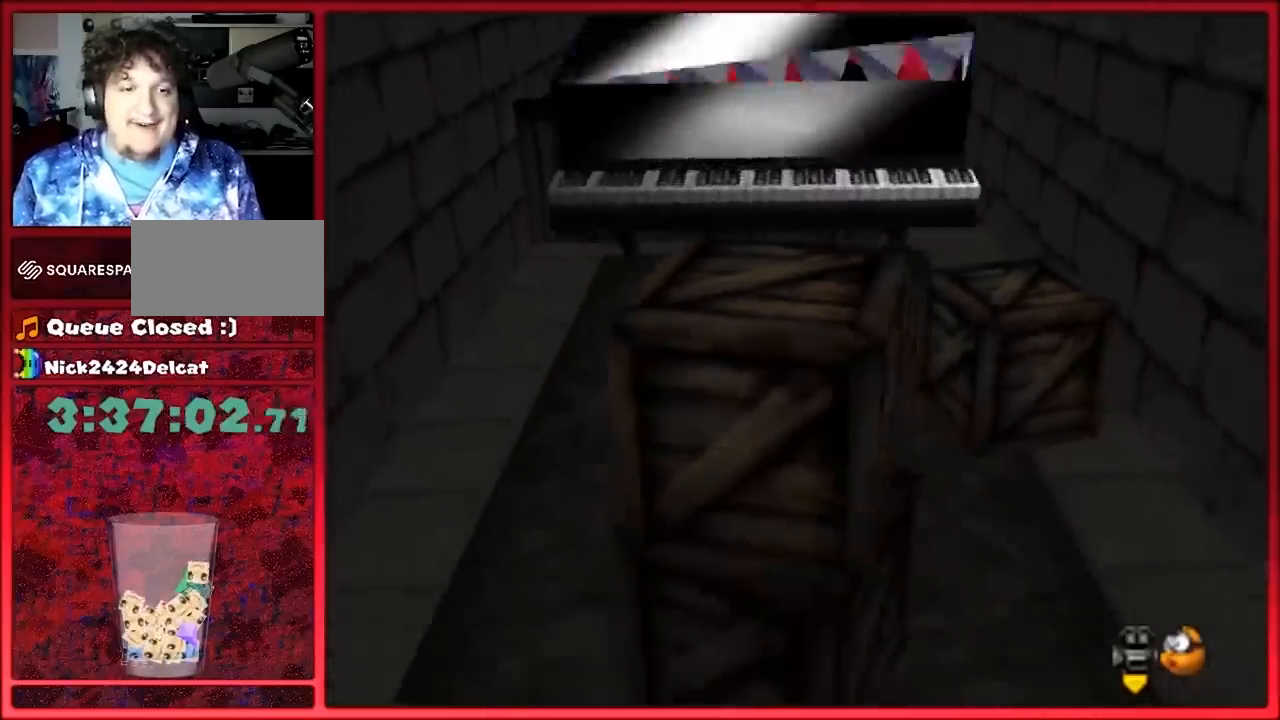
{"buttons": [], "left_stick": "right", "button_events": []}
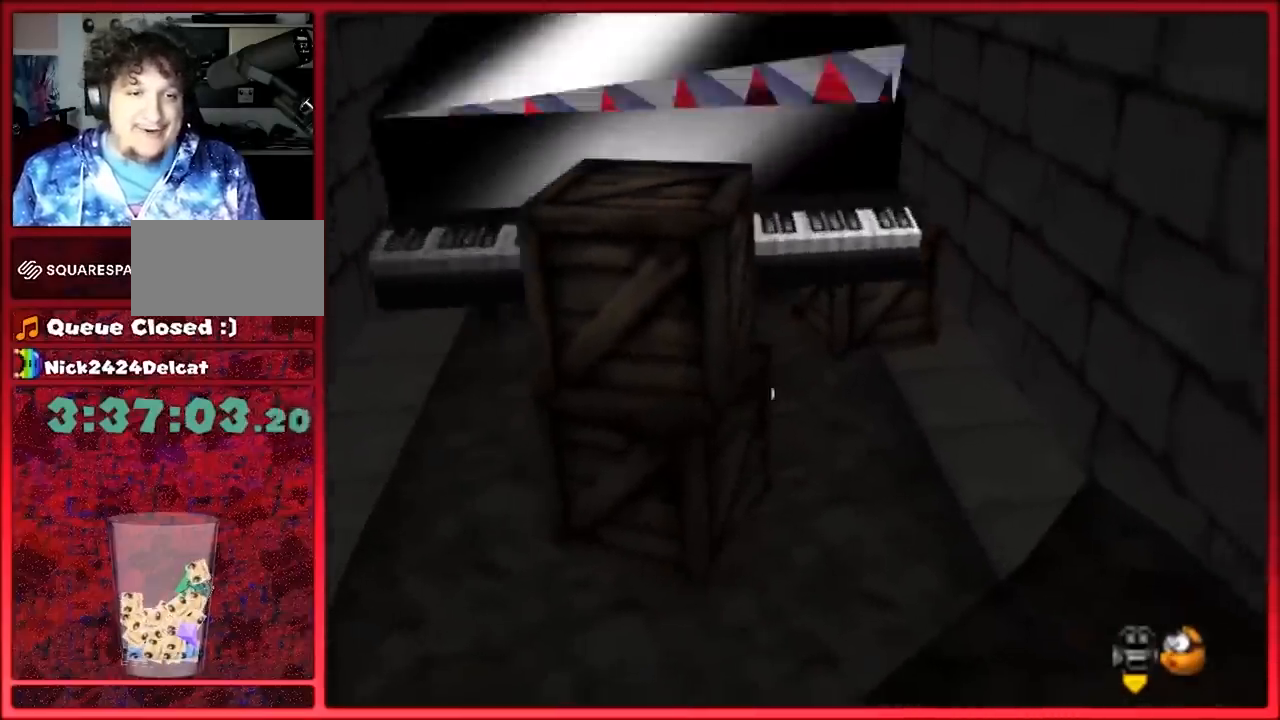
{"buttons": [], "left_stick": "down", "button_events": []}
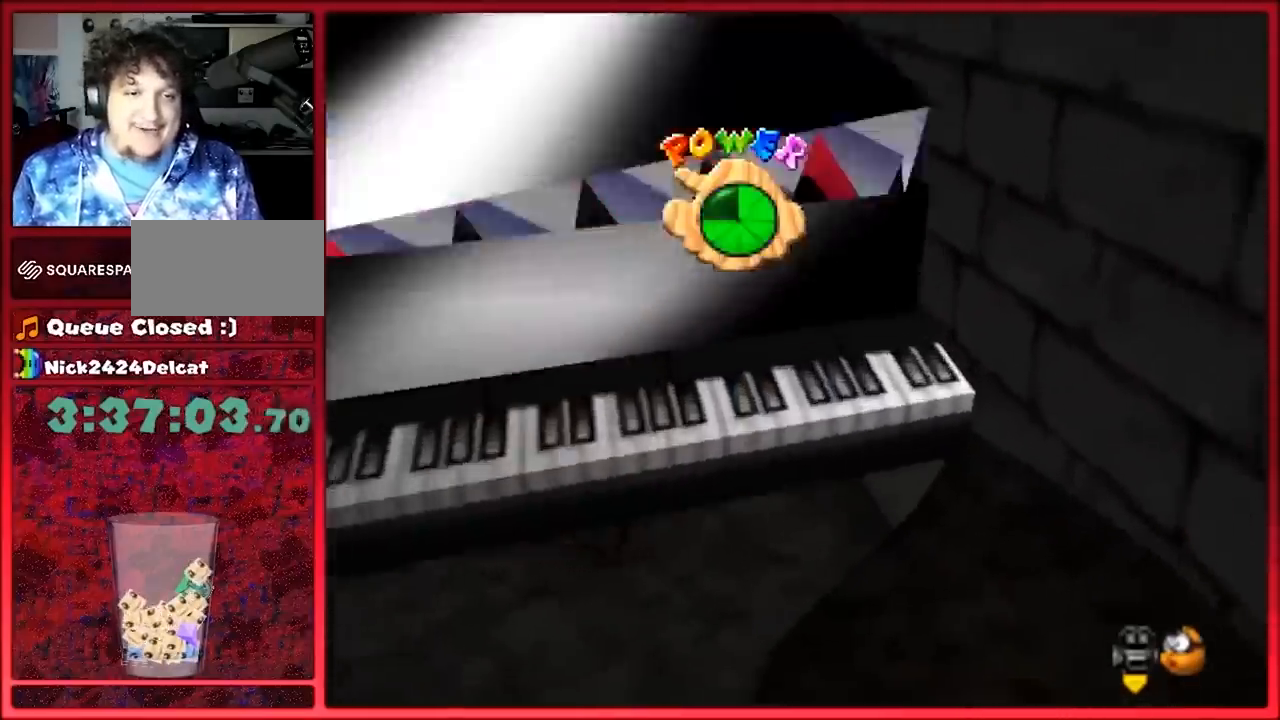
{"buttons": ["A"], "left_stick": "down", "button_events": [[467, "A", "down"]]}
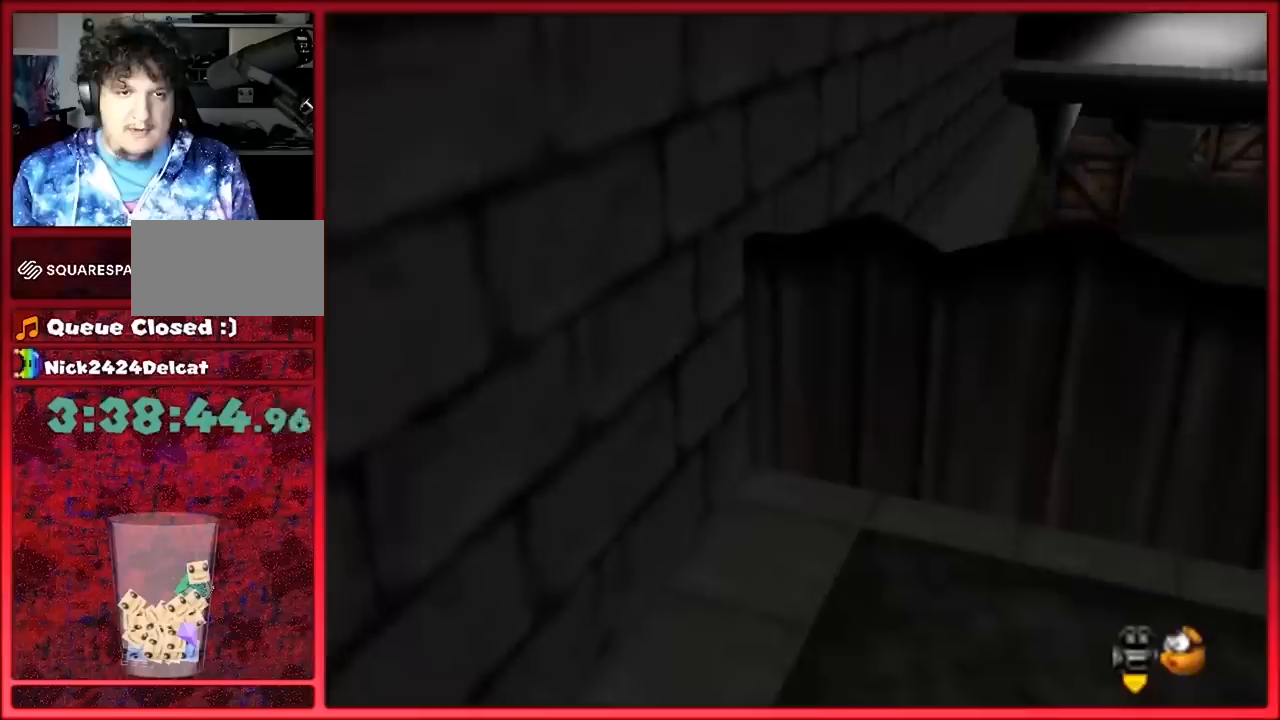
{"buttons": [], "left_stick": "down", "button_events": [[200, "B", "down"], [333, "A", "up"], [333, "B", "up"]]}
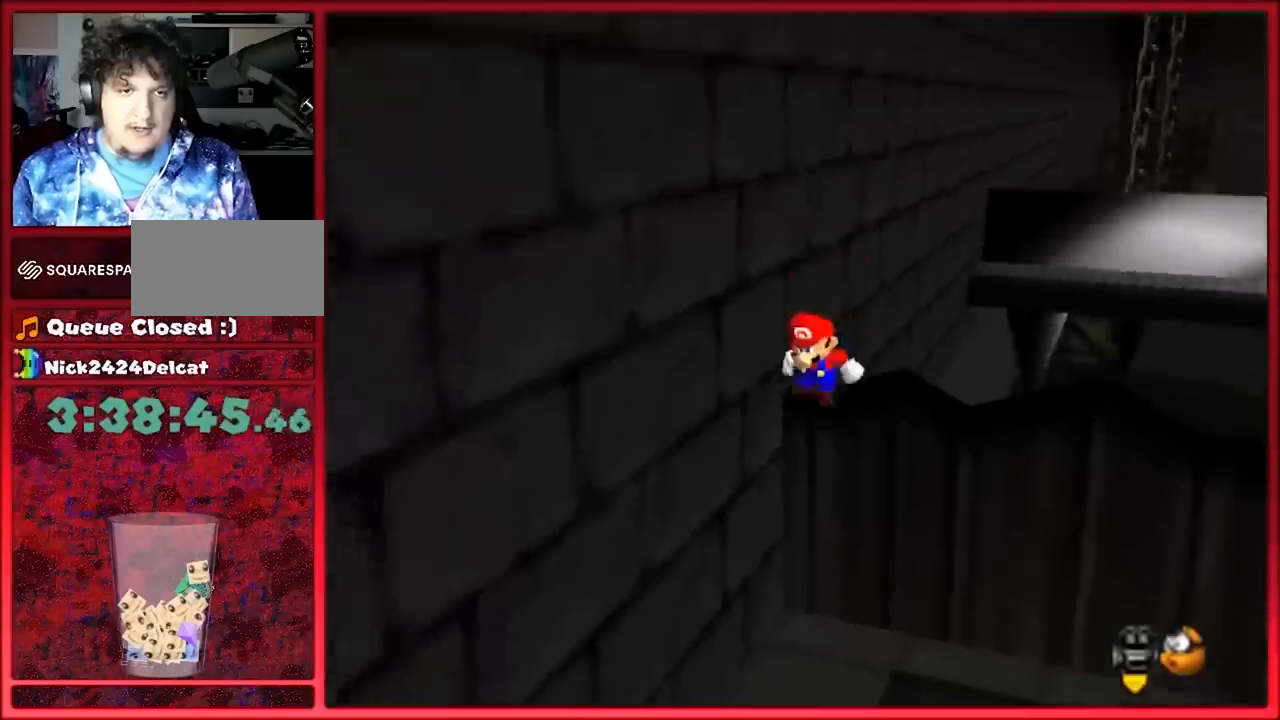
{"buttons": ["B"], "left_stick": "down", "button_events": [[133, "A", "down"], [400, "A", "up"], [467, "B", "down"]]}
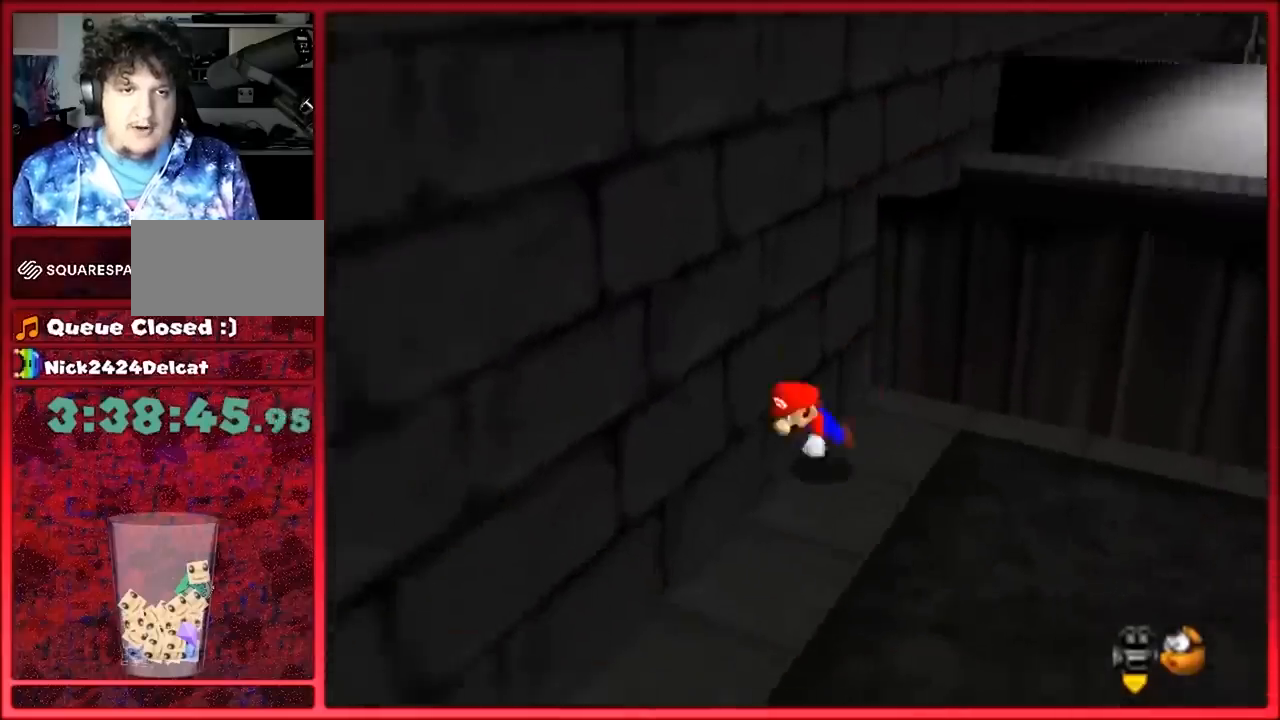
{"buttons": [], "left_stick": "down", "button_events": [[67, "A", "down"], [67, "B", "up"], [133, "B", "down"], [167, "A", "up"], [233, "B", "up"], [267, "B", "down"], [333, "B", "up"]]}
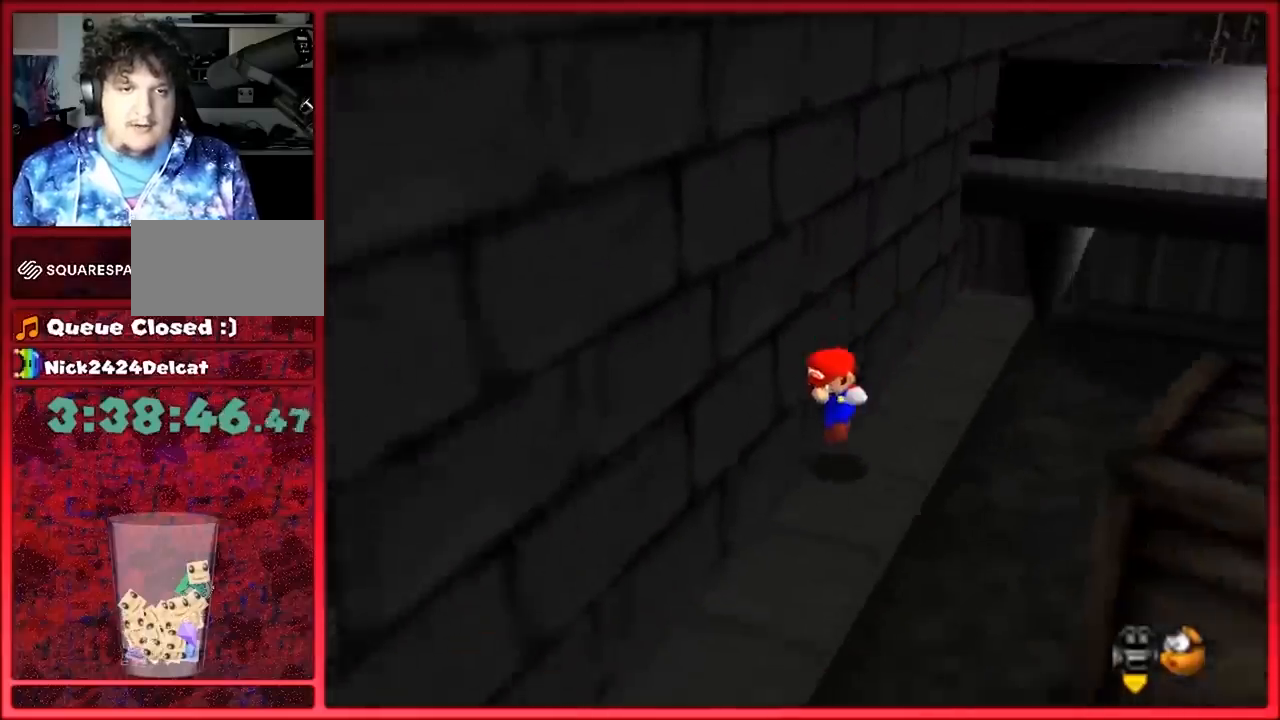
{"buttons": [], "left_stick": "down-left", "button_events": [[200, "B", "down"], [300, "B", "up"]]}
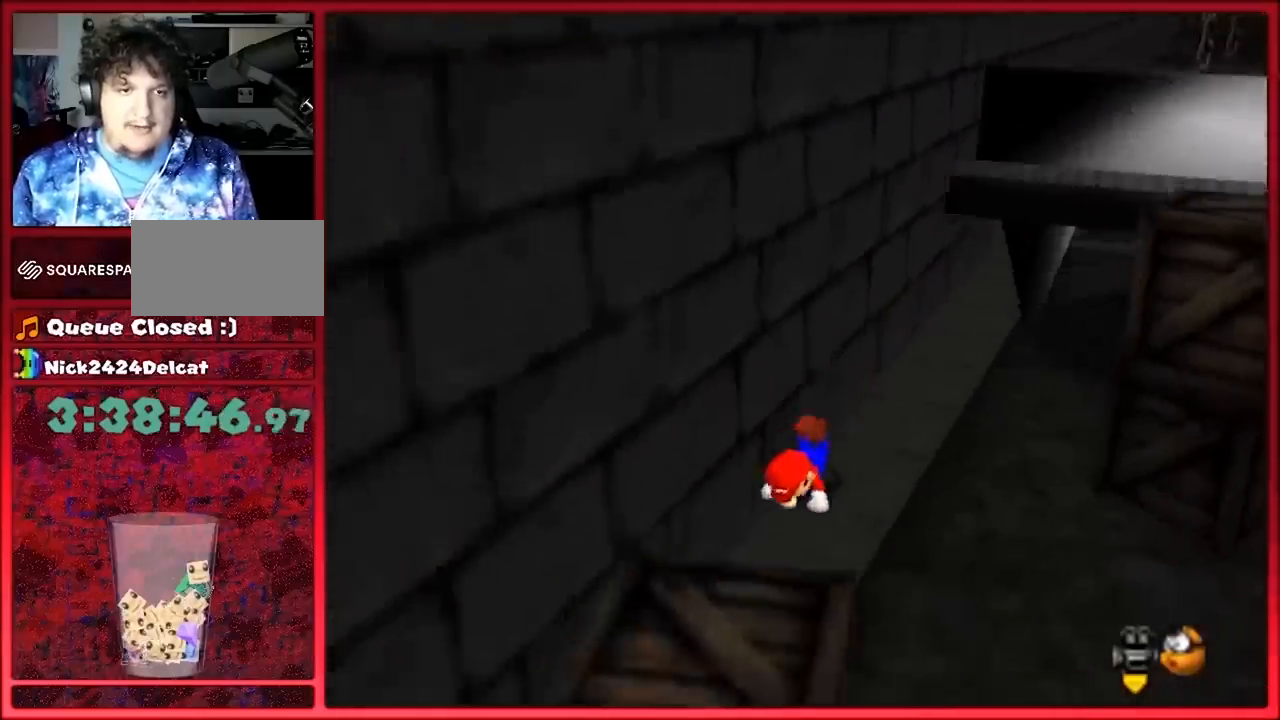
{"buttons": [], "left_stick": "down-left", "button_events": [[67, "A", "down"], [100, "B", "down"], [200, "B", "up"], [233, "A", "up"]]}
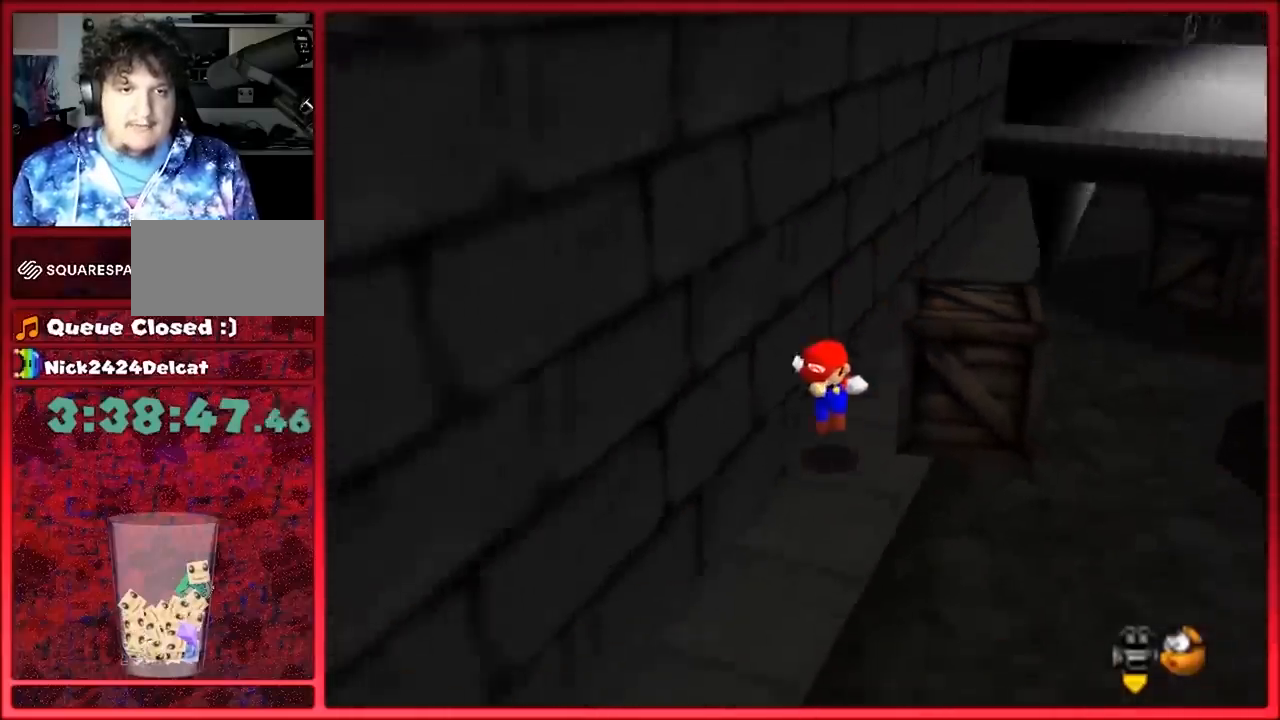
{"buttons": [], "left_stick": "down-left", "button_events": [[200, "B", "down"], [333, "B", "up"]]}
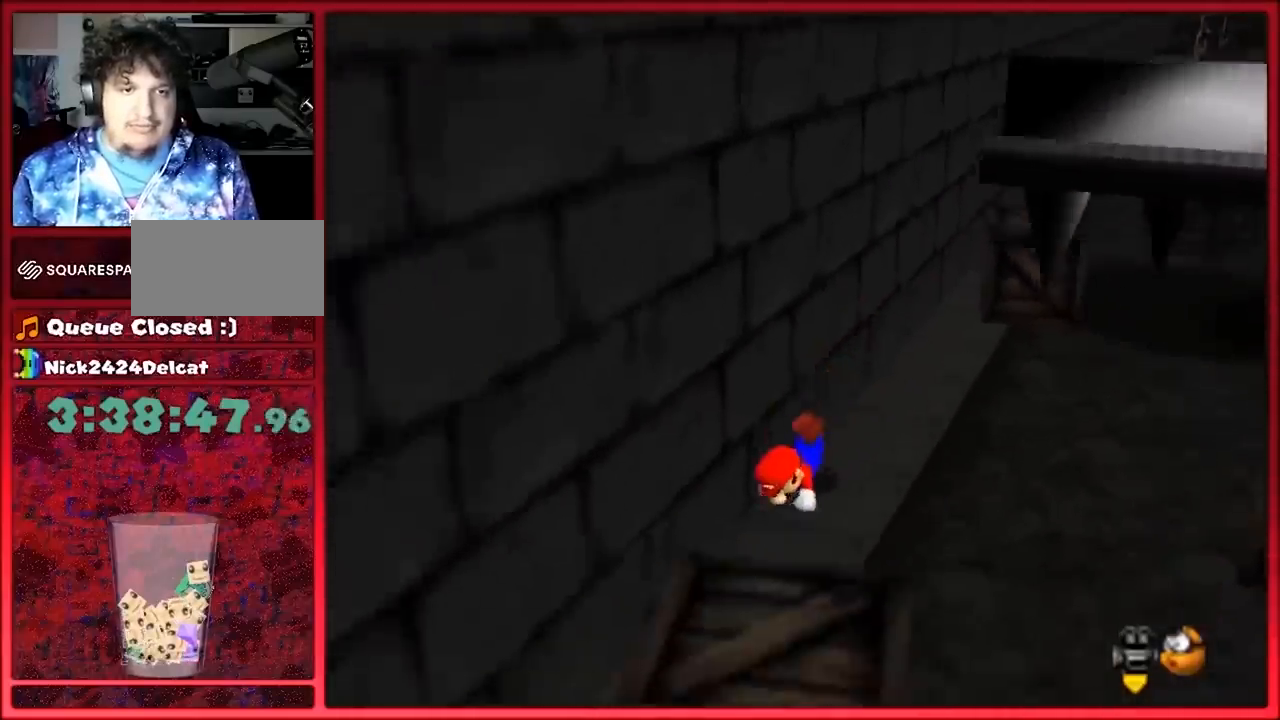
{"buttons": [], "left_stick": "down", "button_events": [[100, "A", "down"], [100, "B", "down"], [233, "A", "up"], [233, "B", "up"]]}
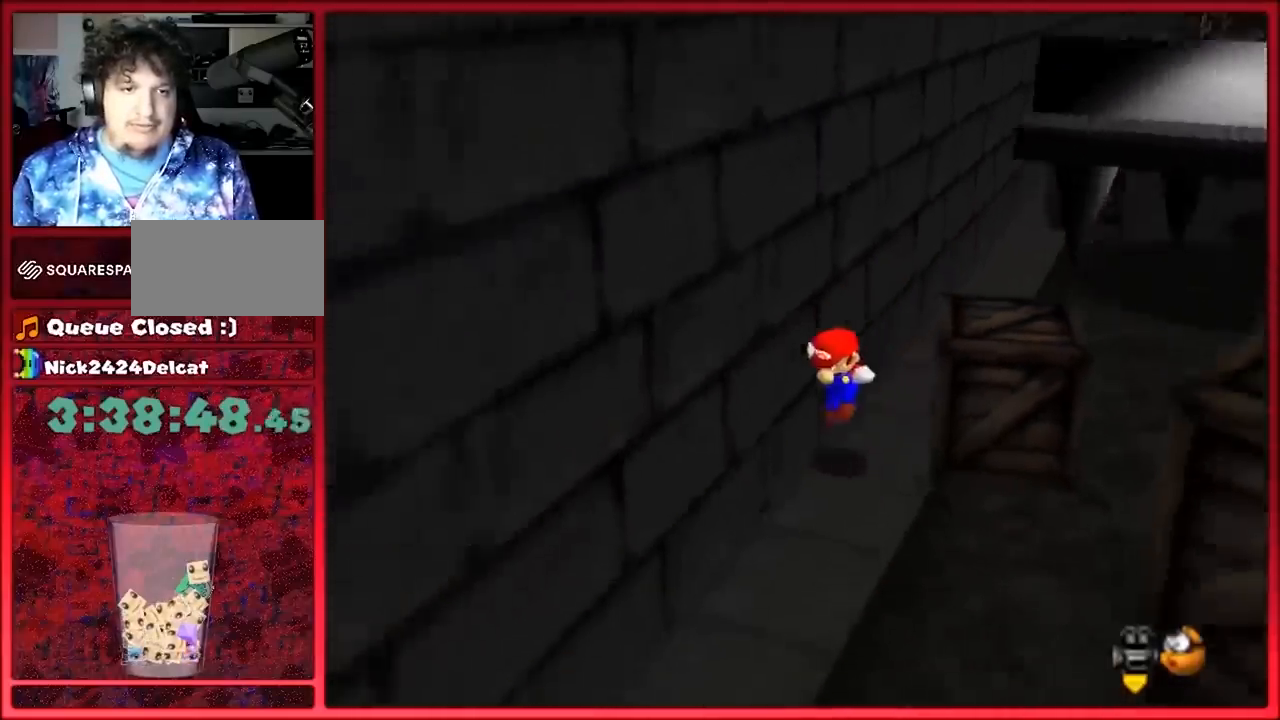
{"buttons": [], "left_stick": "down", "button_events": [[267, "B", "down"], [367, "B", "up"]]}
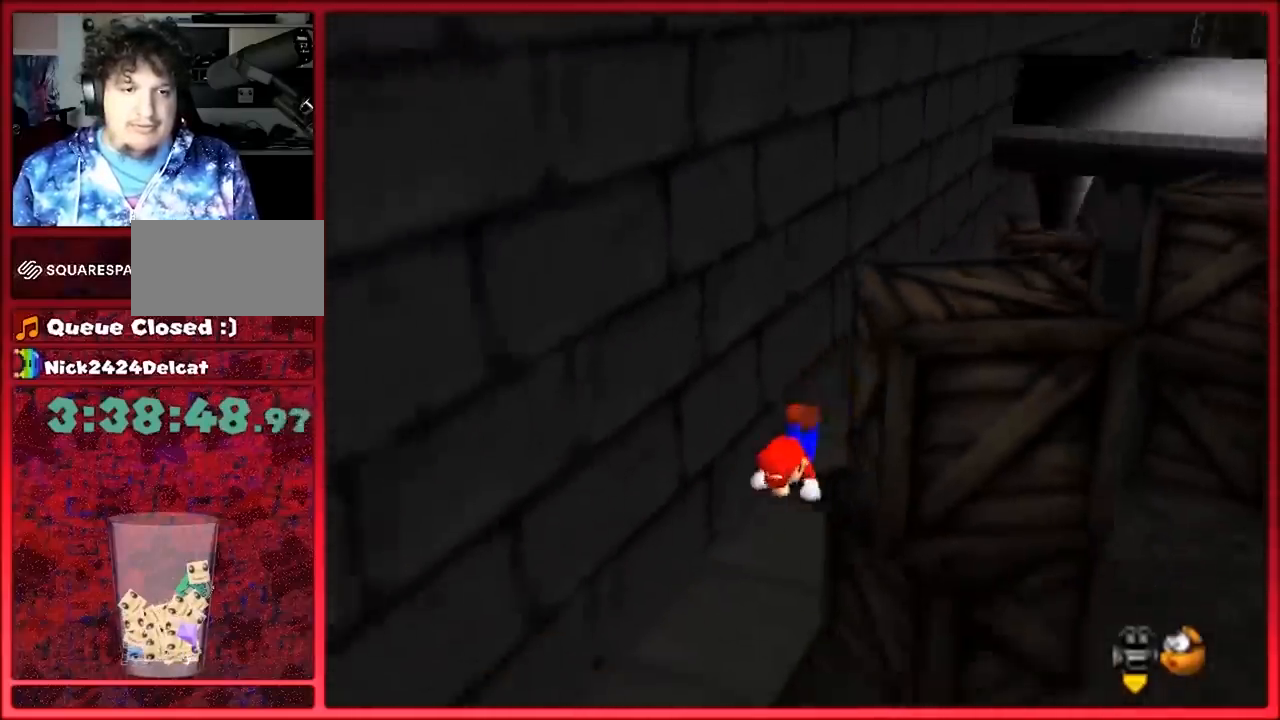
{"buttons": [], "left_stick": "down", "button_events": [[133, "A", "down"], [167, "B", "down"], [267, "A", "up"], [267, "B", "up"]]}
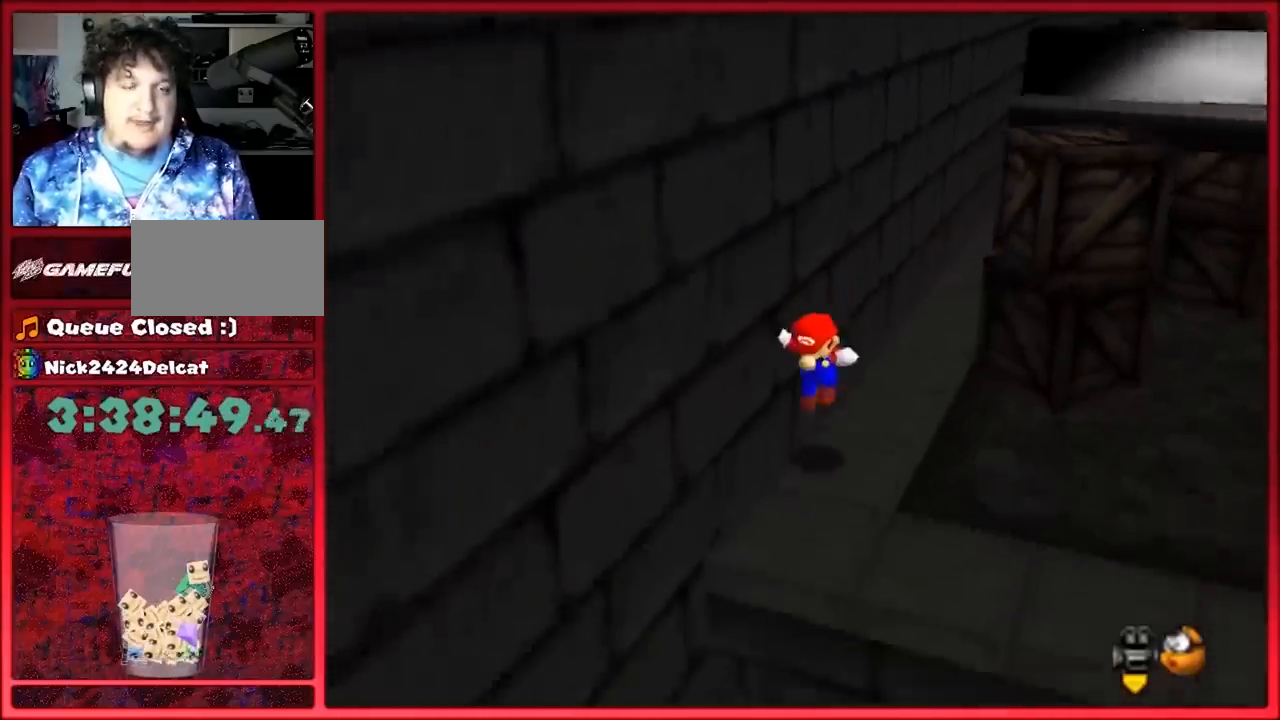
{"buttons": ["A"], "left_stick": "down", "button_events": [[267, "A", "down"]]}
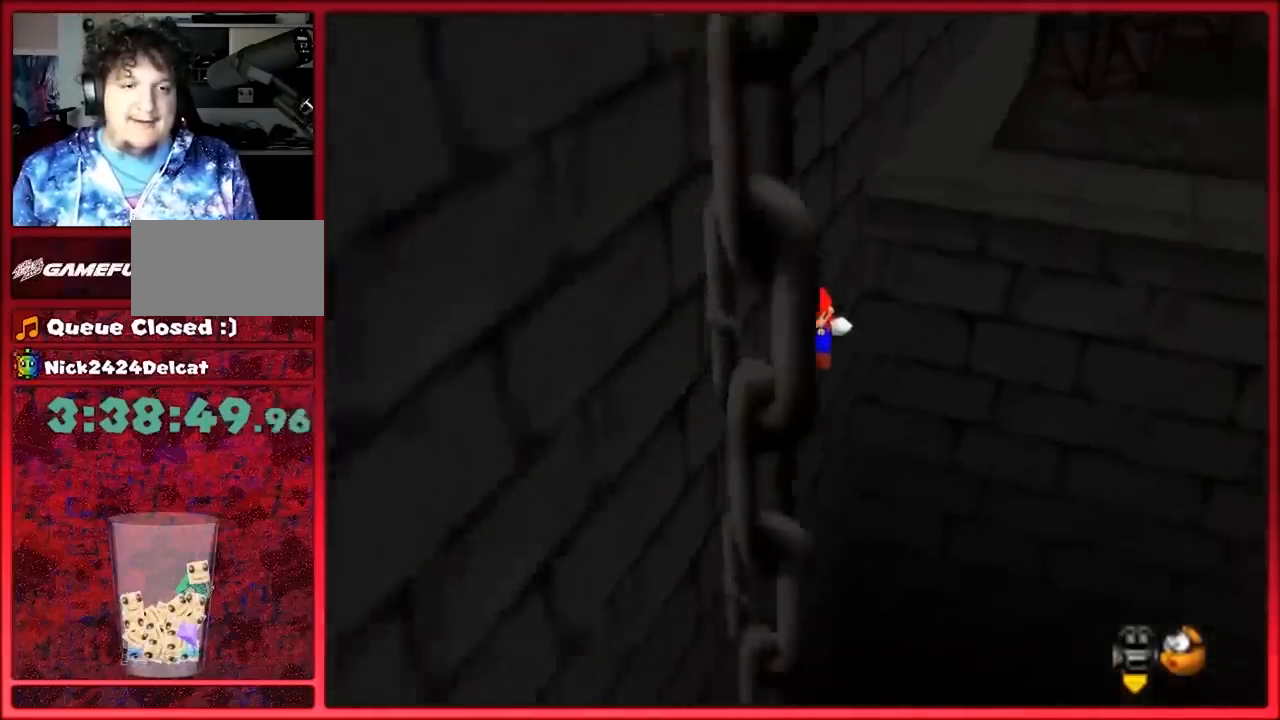
{"buttons": [], "left_stick": "down", "button_events": [[67, "A", "up"]]}
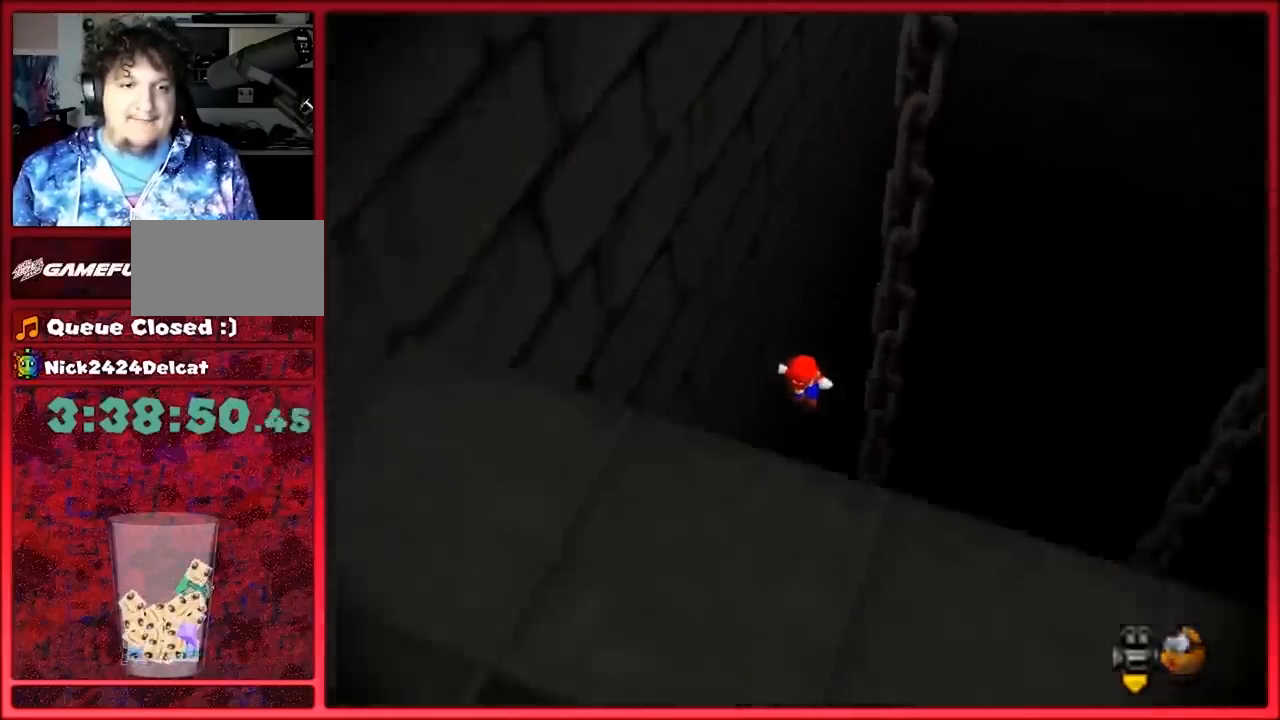
{"buttons": [], "left_stick": "down", "button_events": []}